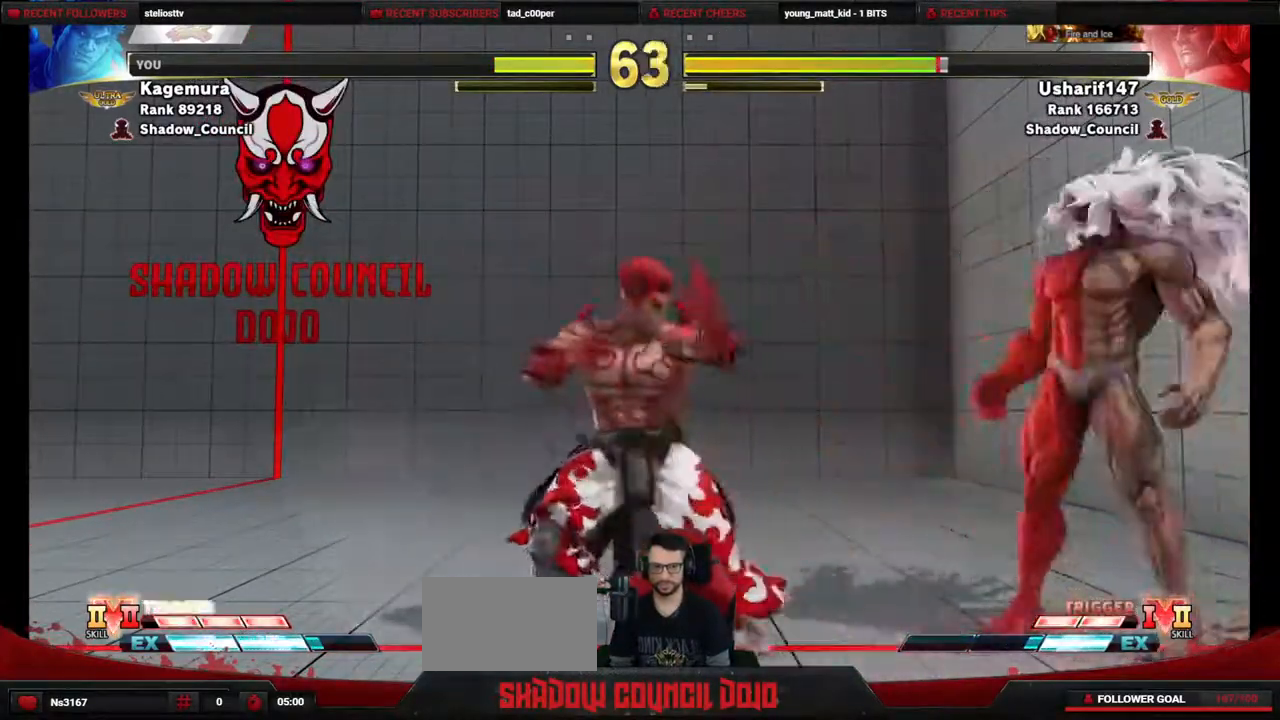
Gameplay with a controller (PlayStation layout); each line is a JSON object with the inputs held at the frame after it. "events" lists button and stick changes between this image and that frame as [ms after this image, input, new state], when the widget could be followed in between. Not read: L3 R3 other_buttons.
{"buttons": ["DPAD_DOWN", "DPAD_LEFT"], "events": []}
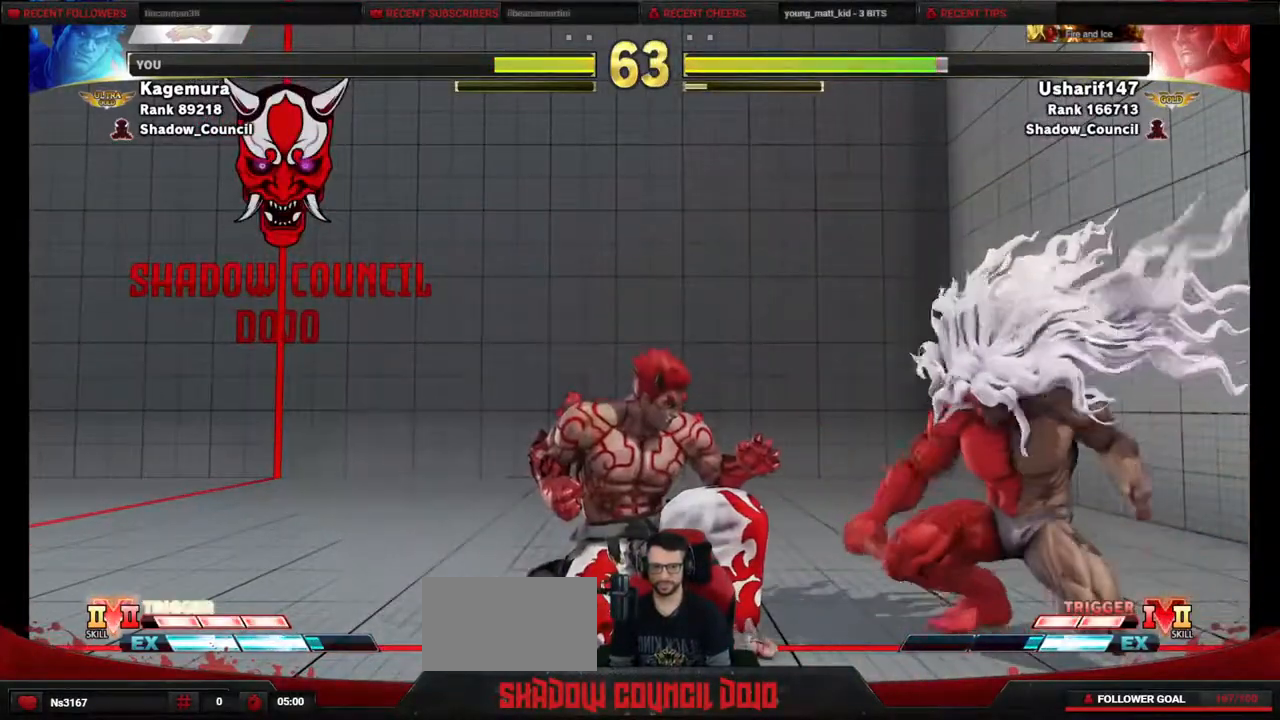
{"buttons": ["DPAD_LEFT"], "events": [[50, "DPAD_DOWN", "up"]]}
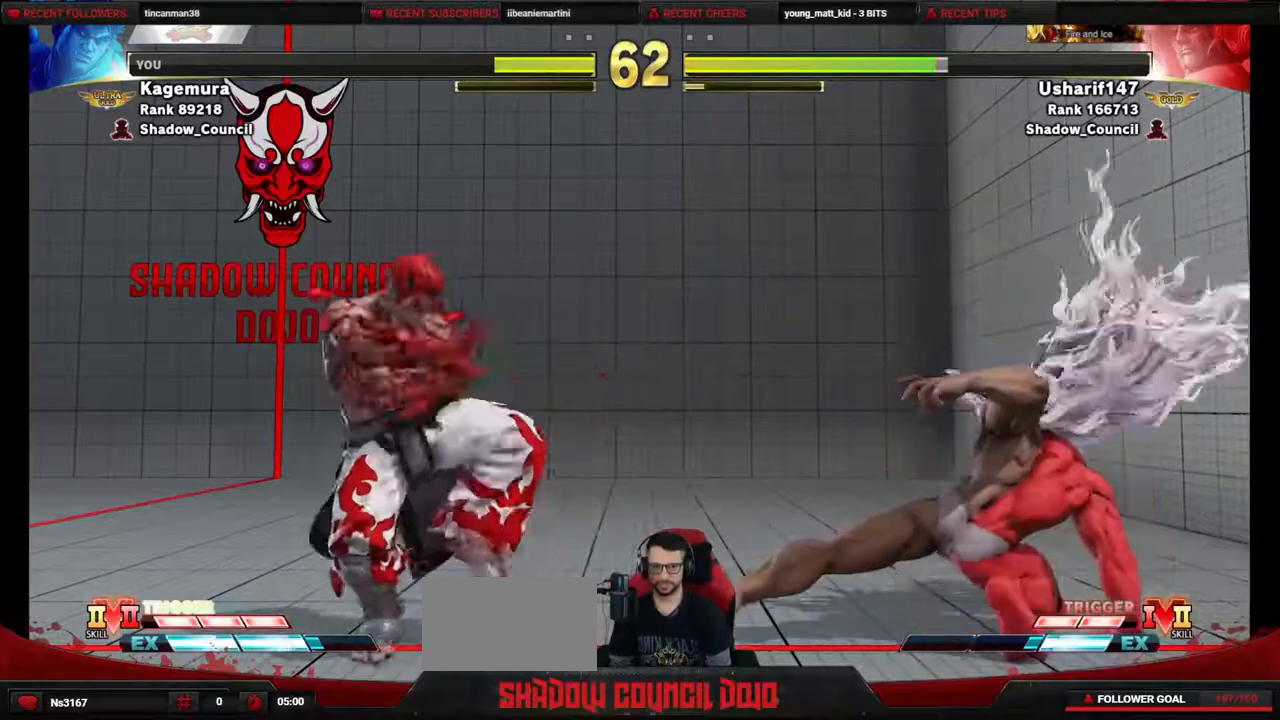
{"buttons": ["DPAD_DOWN", "DPAD_LEFT"], "events": [[17, "DPAD_LEFT", "up"], [33, "DPAD_RIGHT", "down"], [117, "DPAD_DOWN", "down"], [117, "DPAD_RIGHT", "up"], [133, "DPAD_LEFT", "down"], [283, "DPAD_DOWN", "up"], [417, "DPAD_DOWN", "down"]]}
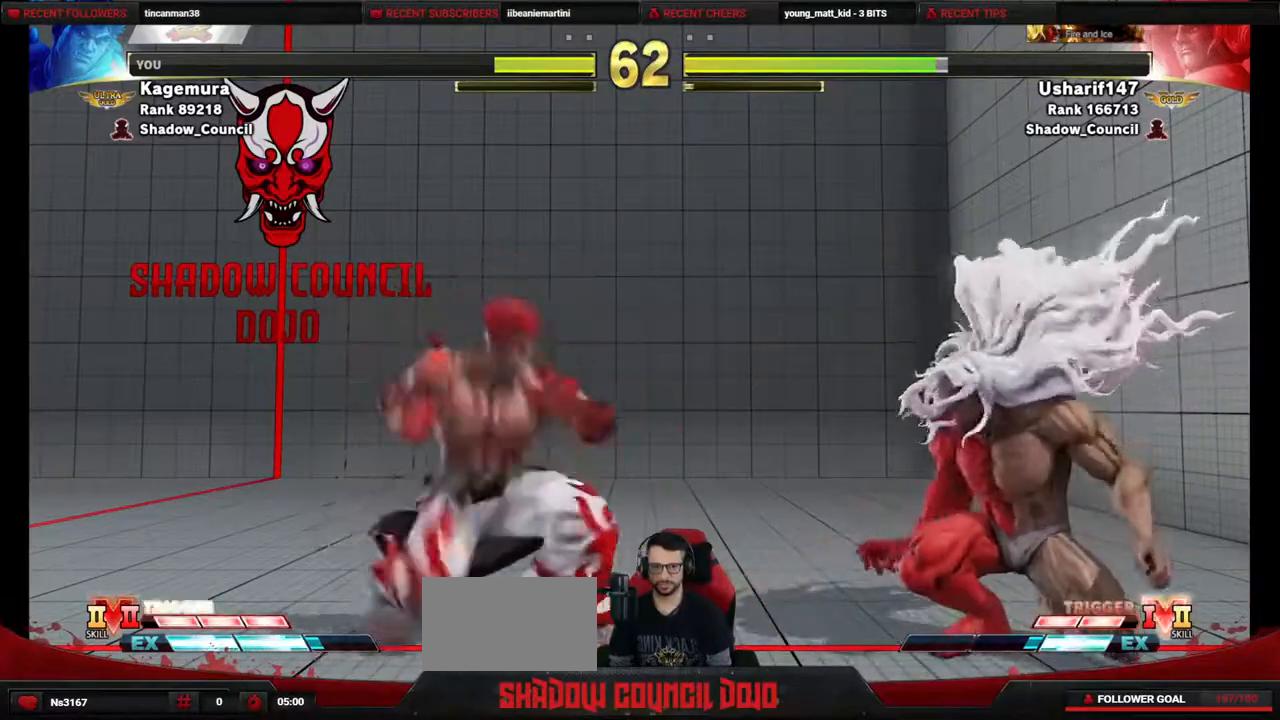
{"buttons": ["DPAD_LEFT"], "events": [[150, "DPAD_DOWN", "up"], [283, "DPAD_LEFT", "up"], [317, "DPAD_RIGHT", "down"], [383, "DPAD_DOWN", "down"], [433, "DPAD_LEFT", "down"], [433, "DPAD_RIGHT", "up"], [500, "DPAD_DOWN", "up"]]}
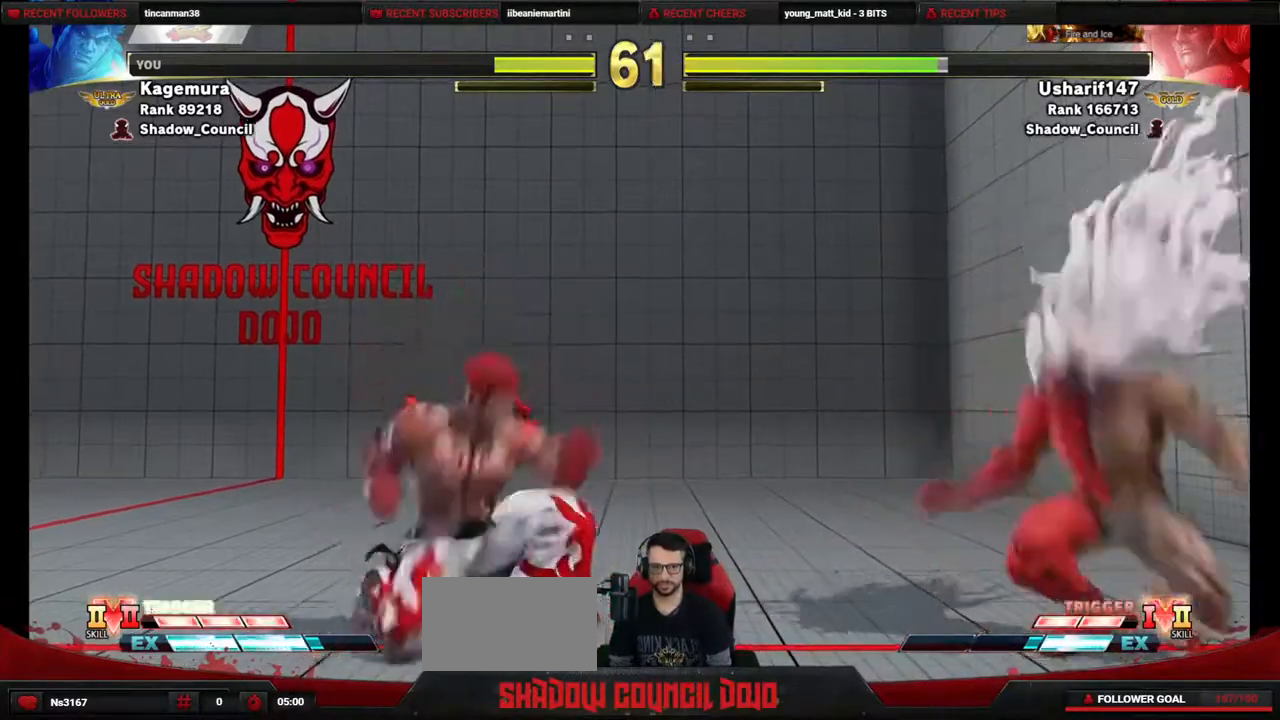
{"buttons": ["DPAD_DOWN", "DPAD_LEFT"], "events": [[183, "DPAD_LEFT", "up"], [217, "DPAD_RIGHT", "down"], [433, "DPAD_RIGHT", "up"], [450, "DPAD_LEFT", "down"], [500, "DPAD_DOWN", "down"]]}
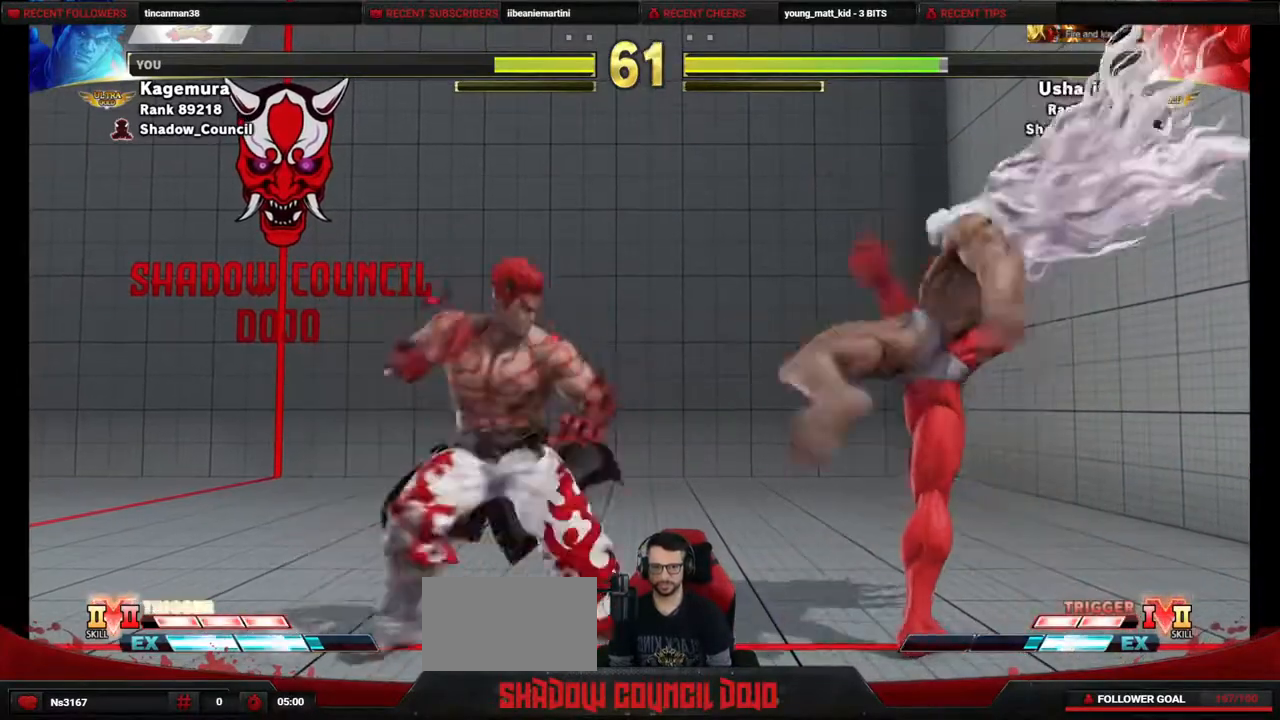
{"buttons": ["DPAD_LEFT"], "events": [[217, "DPAD_DOWN", "up"], [233, "DPAD_LEFT", "up"], [250, "DPAD_LEFT", "down"]]}
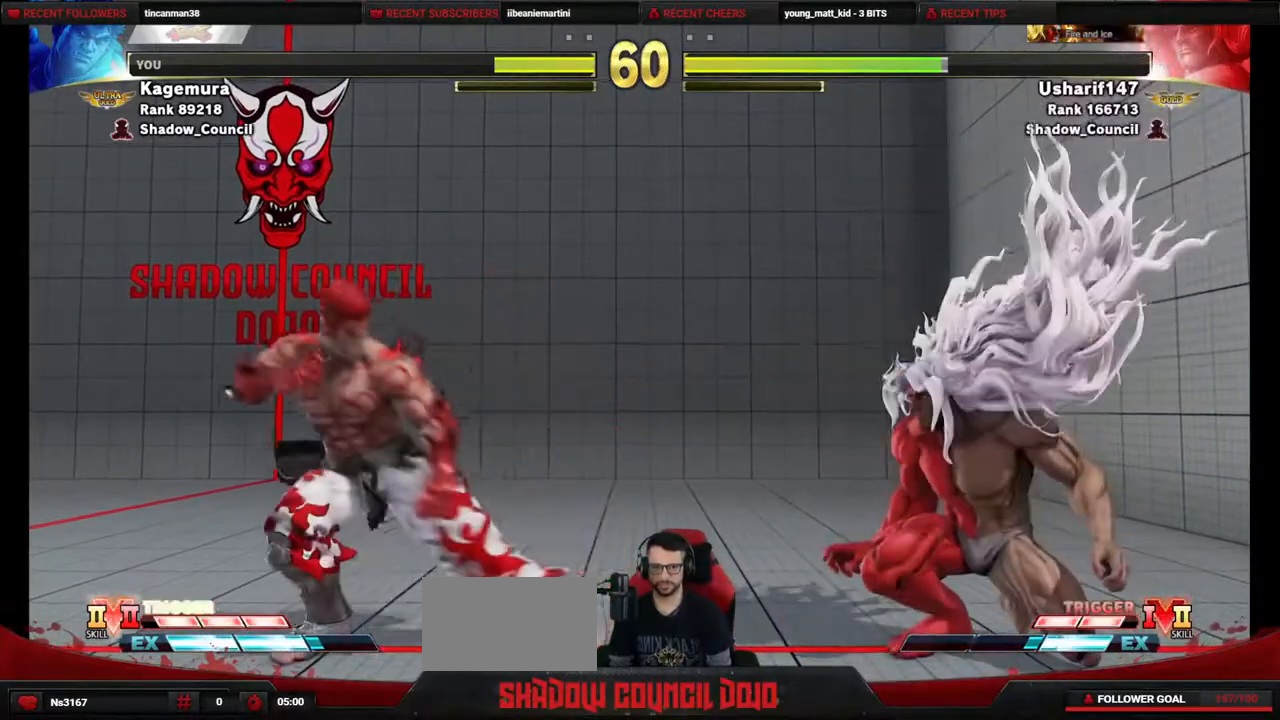
{"buttons": ["DPAD_UP"], "events": [[100, "DPAD_LEFT", "up"], [150, "DPAD_RIGHT", "down"], [267, "DPAD_UP", "down"], [483, "DPAD_RIGHT", "up"]]}
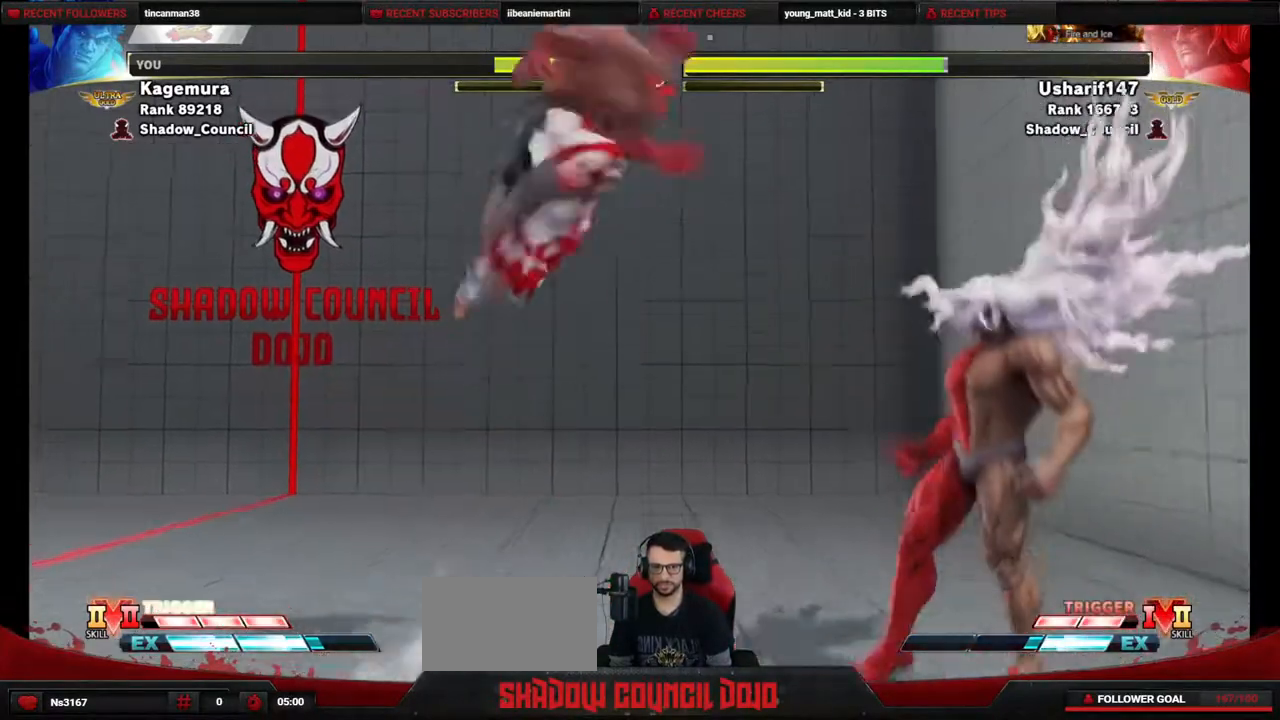
{"buttons": ["DPAD_LEFT"], "events": [[100, "DPAD_UP", "up"], [350, "DPAD_LEFT", "down"]]}
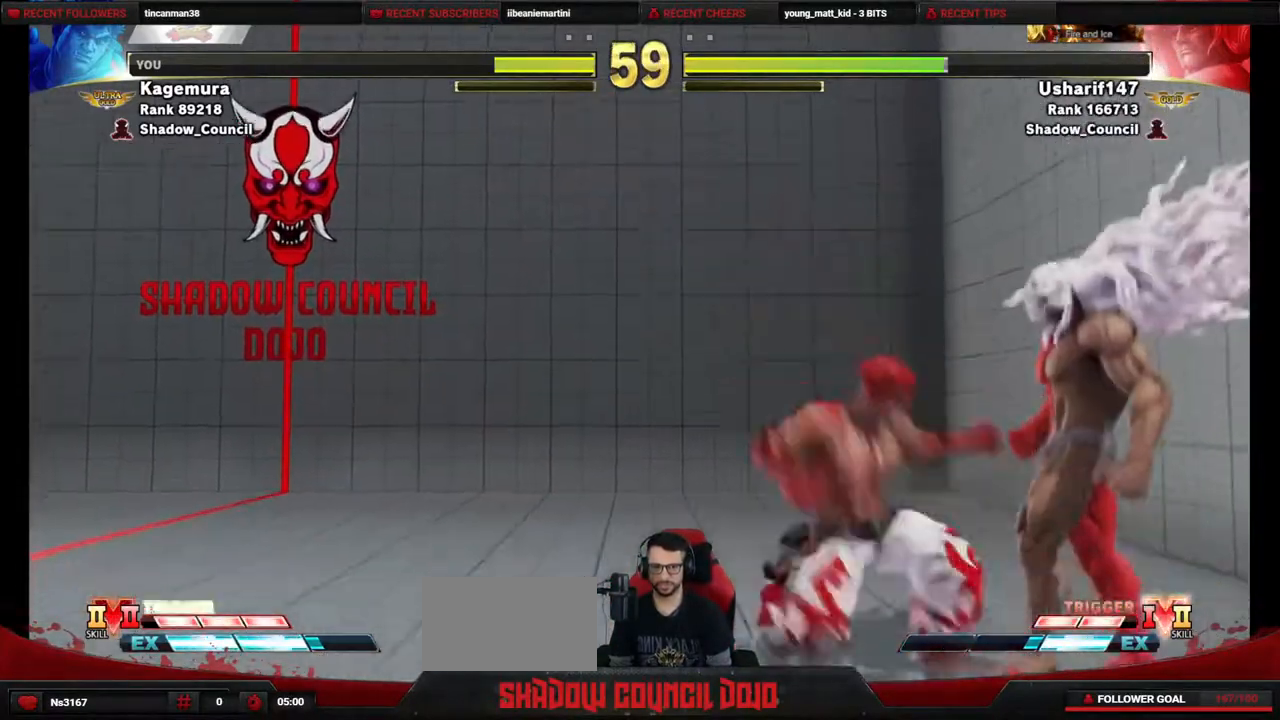
{"buttons": ["CROSS", "DPAD_RIGHT"], "events": [[217, "DPAD_LEFT", "up"], [233, "DPAD_RIGHT", "down"], [433, "CROSS", "down"], [433, "SQUARE", "down"], [500, "SQUARE", "up"]]}
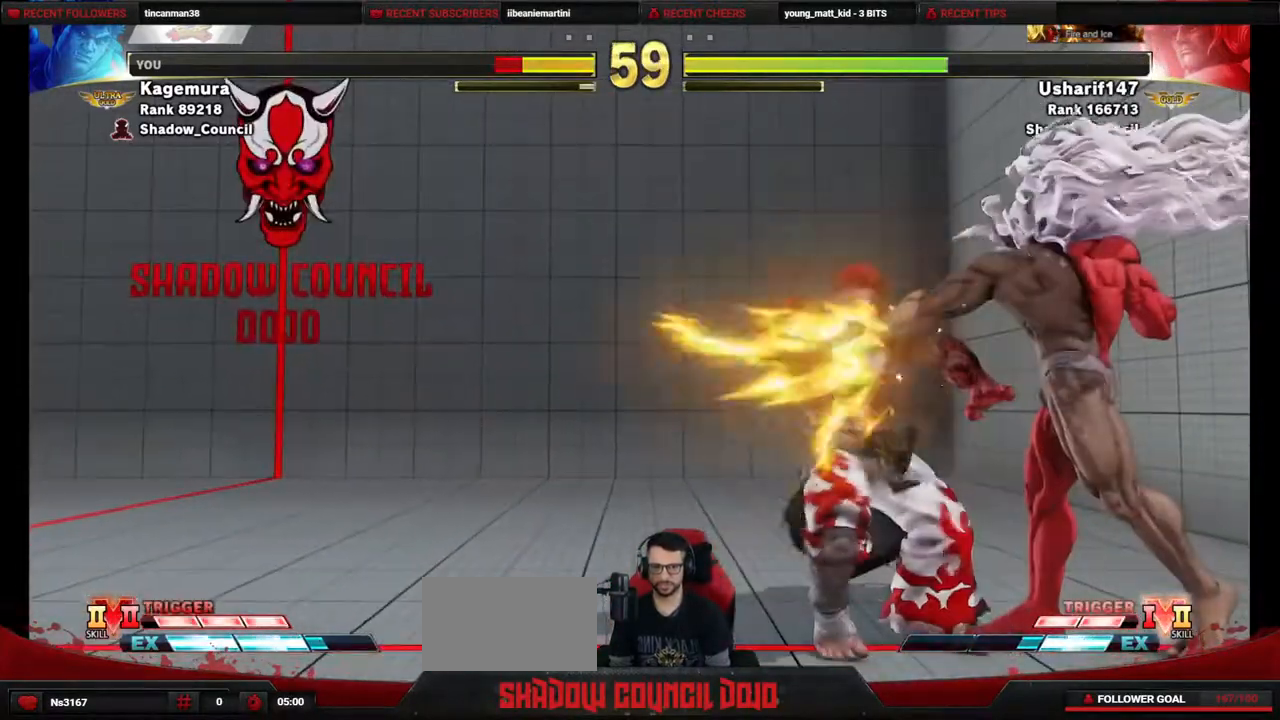
{"buttons": ["DPAD_DOWN", "DPAD_LEFT"], "events": [[17, "CROSS", "up"], [50, "DPAD_RIGHT", "up"], [83, "DPAD_DOWN", "down"], [117, "DPAD_LEFT", "down"]]}
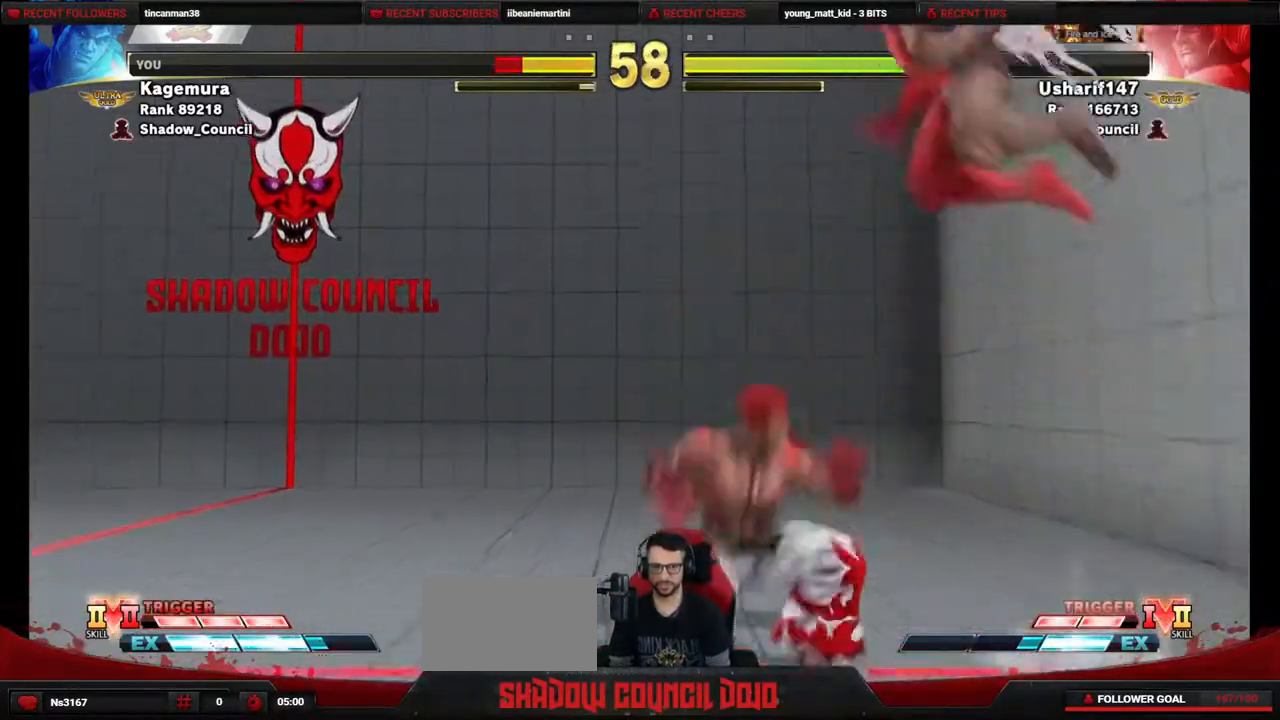
{"buttons": ["CROSS", "DPAD_RIGHT"], "events": [[233, "DPAD_DOWN", "up"], [300, "DPAD_LEFT", "up"], [333, "DPAD_RIGHT", "down"], [500, "CROSS", "down"]]}
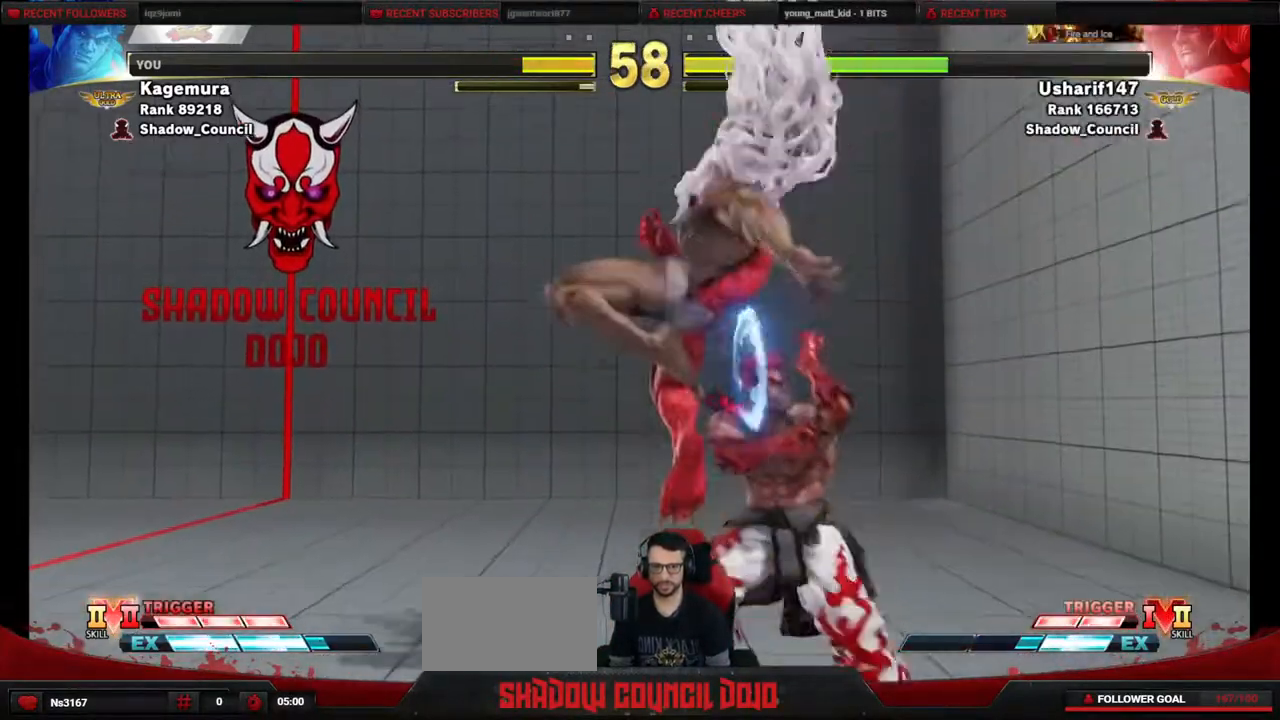
{"buttons": ["DPAD_DOWN", "DPAD_RIGHT"], "events": [[17, "SQUARE", "down"], [133, "CROSS", "up"], [150, "SQUARE", "up"], [200, "DPAD_DOWN", "down"], [333, "CROSS", "down"], [333, "SQUARE", "down"], [400, "CROSS", "up"], [400, "SQUARE", "up"]]}
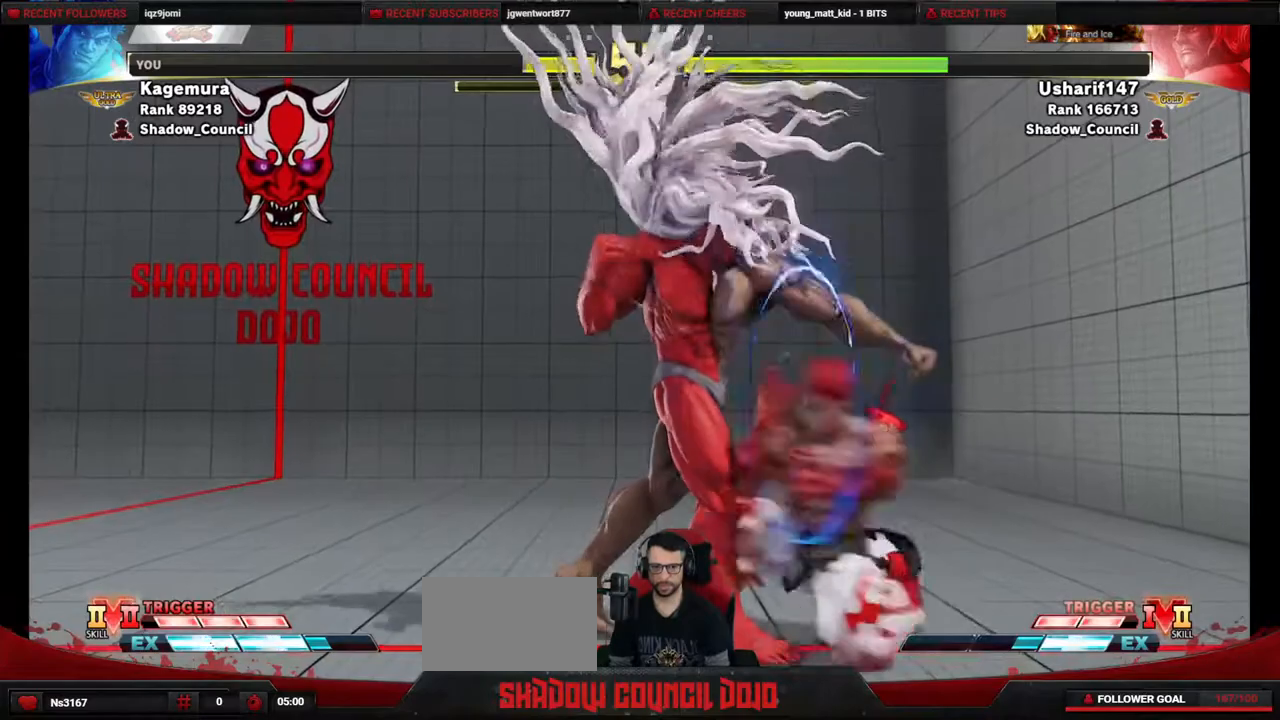
{"buttons": ["DPAD_DOWN", "DPAD_RIGHT"], "events": []}
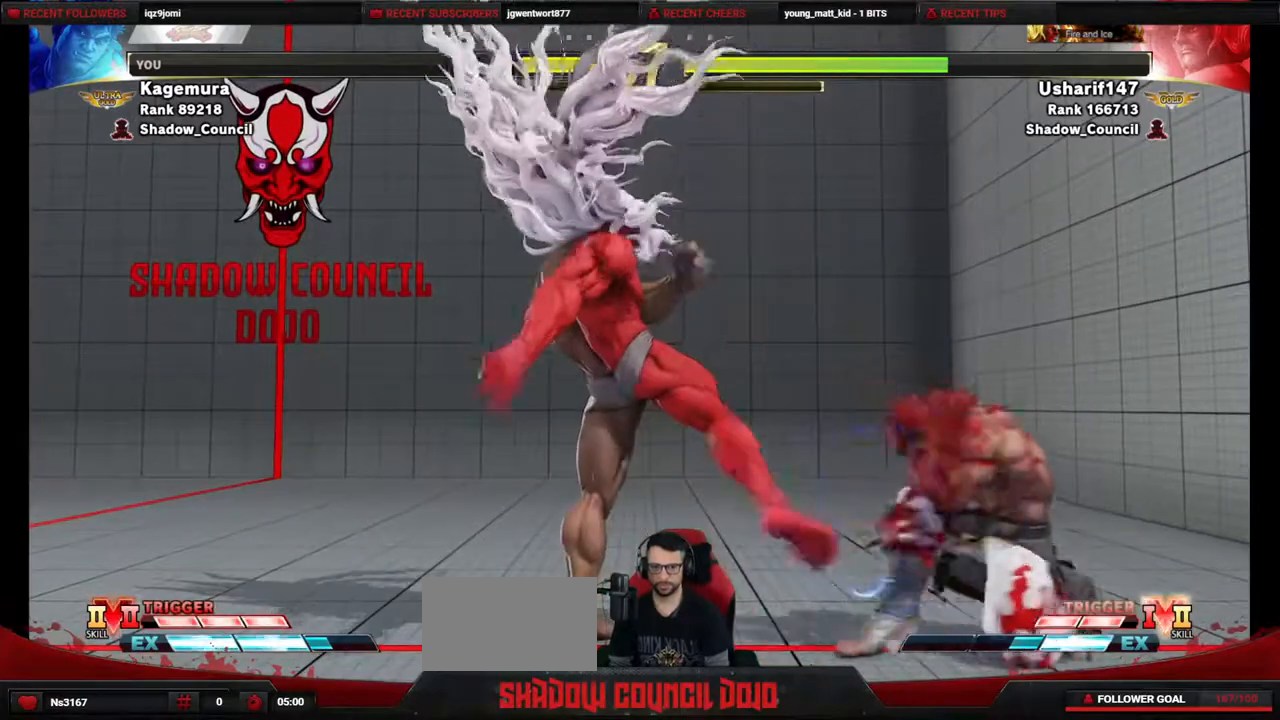
{"buttons": ["DPAD_DOWN", "DPAD_RIGHT"], "events": [[17, "CROSS", "down"], [67, "CROSS", "up"]]}
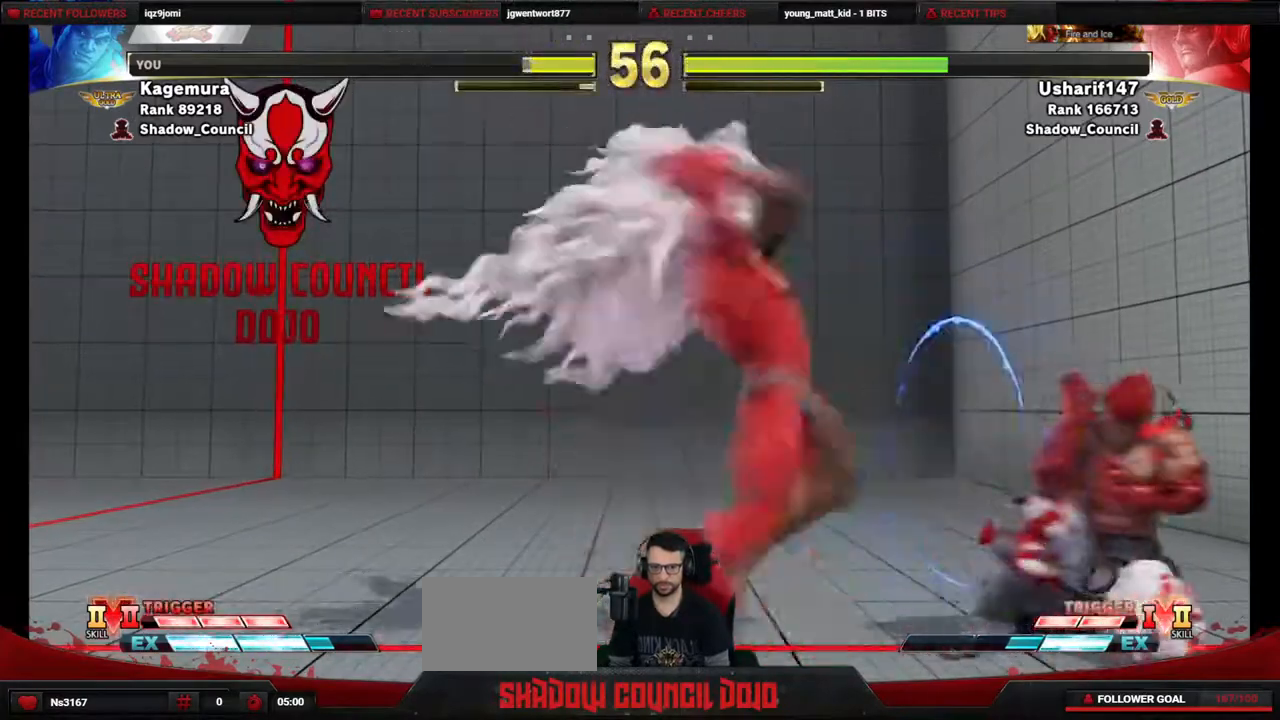
{"buttons": ["DPAD_DOWN", "DPAD_RIGHT"], "events": []}
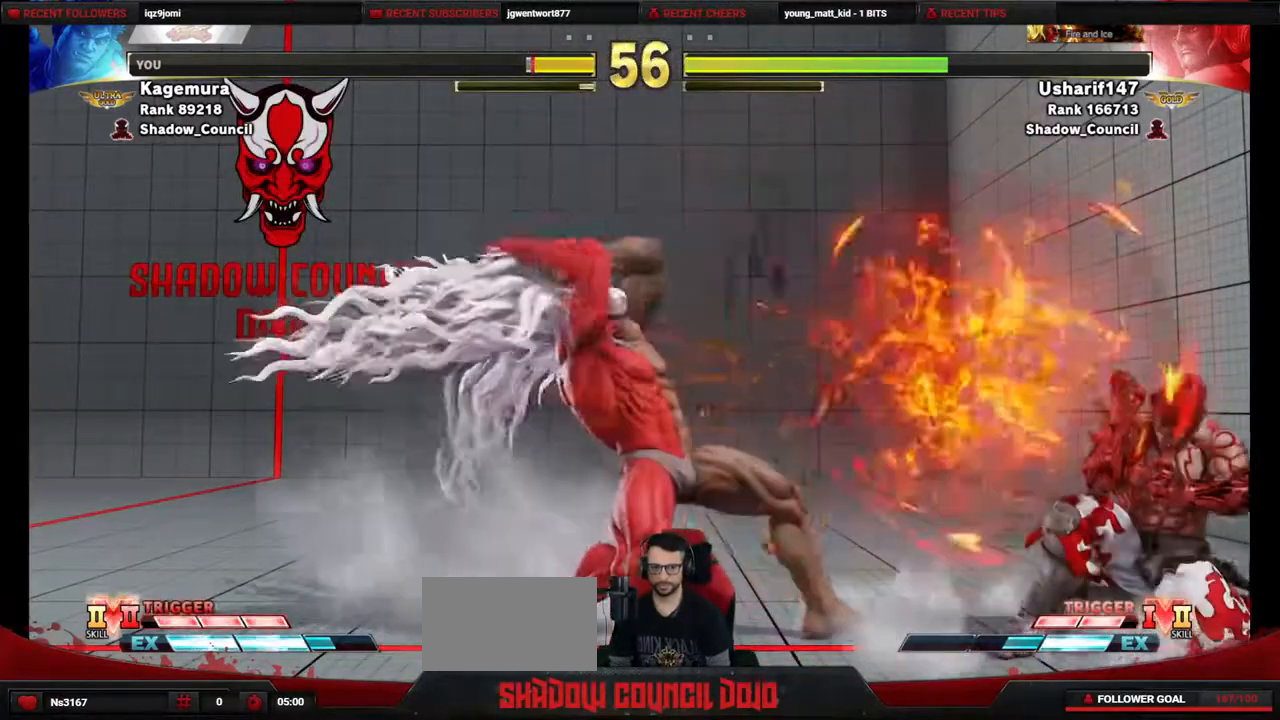
{"buttons": ["DPAD_UP"], "events": [[83, "DPAD_RIGHT", "up"], [150, "DPAD_LEFT", "down"], [167, "DPAD_DOWN", "up"], [217, "DPAD_UP", "down"], [483, "DPAD_LEFT", "up"]]}
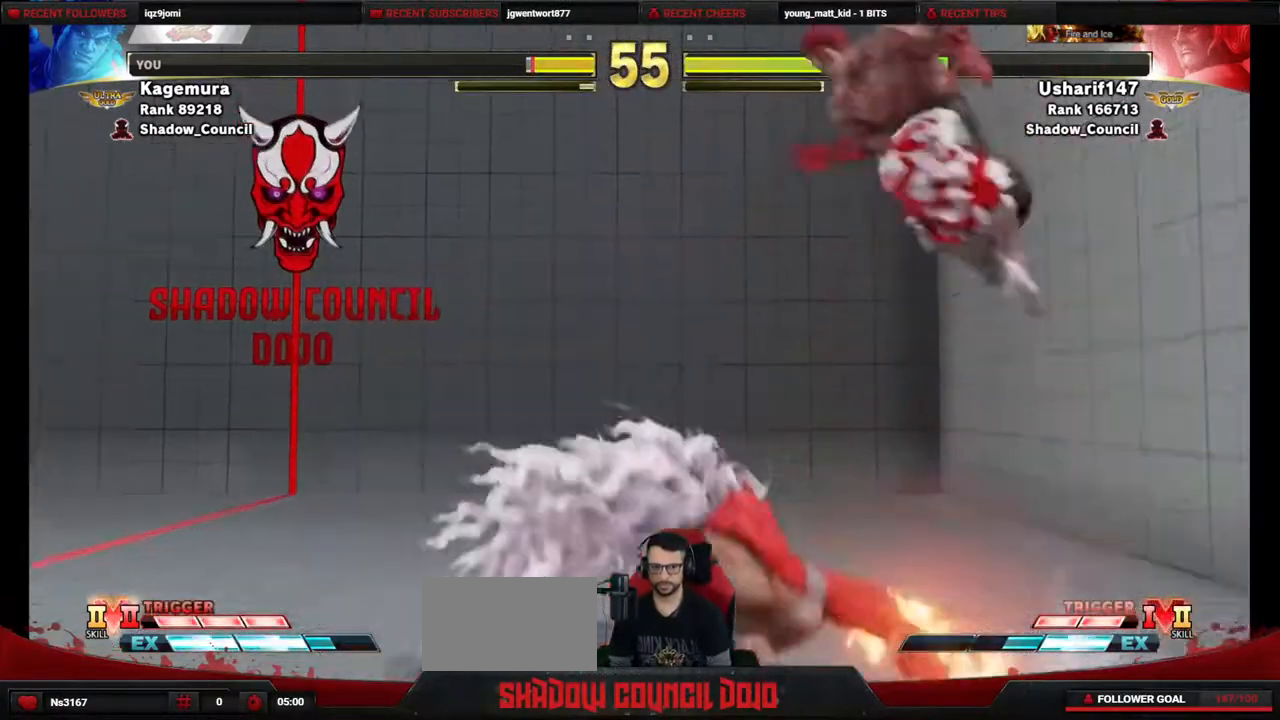
{"buttons": ["DPAD_DOWN", "DPAD_RIGHT"], "events": [[33, "DPAD_UP", "up"], [250, "CIRCLE", "down"], [417, "CIRCLE", "up"], [450, "DPAD_DOWN", "down"], [450, "DPAD_RIGHT", "down"]]}
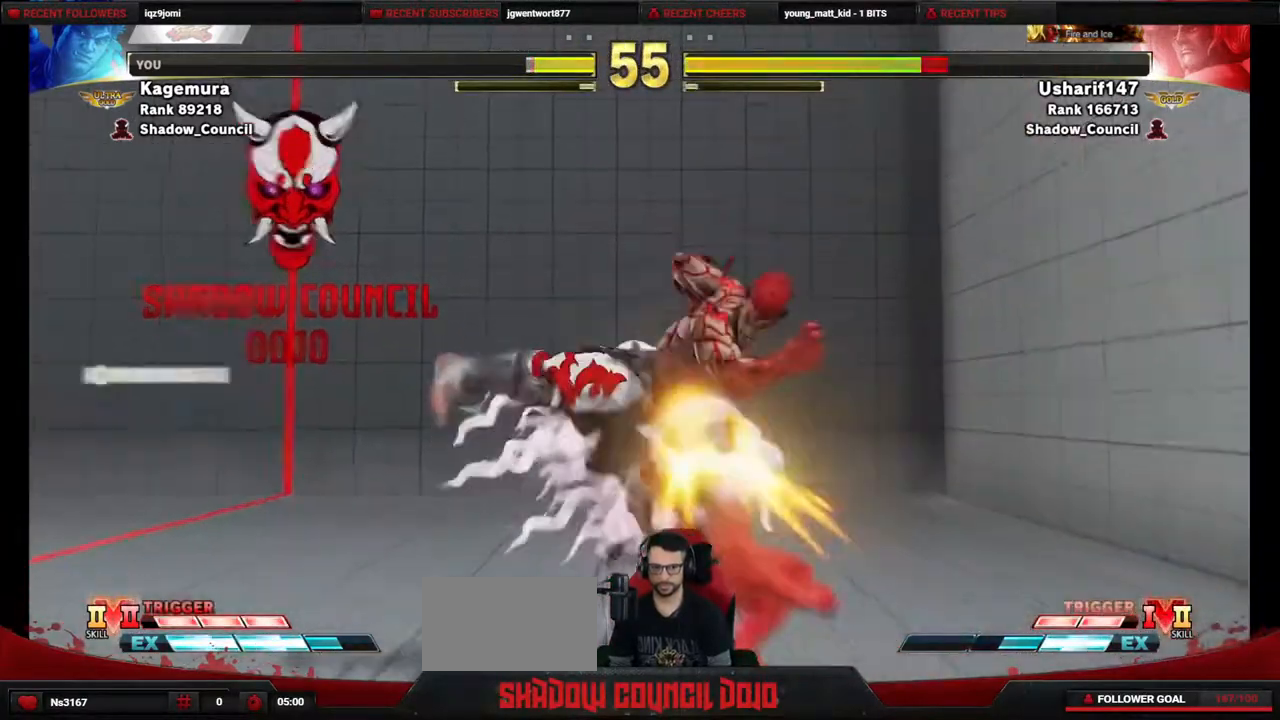
{"buttons": ["R2"], "events": [[233, "DPAD_RIGHT", "up"], [250, "R1", "down"], [267, "DPAD_LEFT", "down"], [350, "DPAD_LEFT", "up"], [350, "R1", "up"], [400, "DPAD_RIGHT", "down"], [417, "DPAD_DOWN", "up"], [433, "DPAD_RIGHT", "up"], [483, "R2", "down"]]}
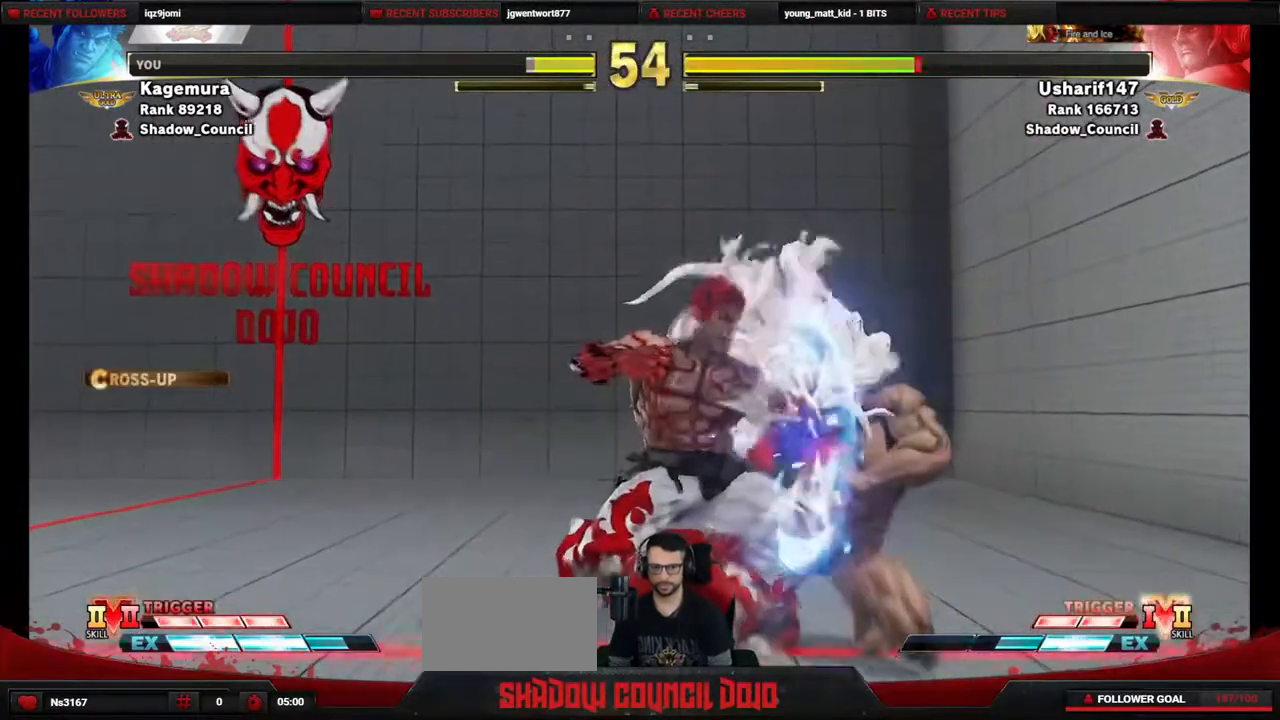
{"buttons": ["DPAD_LEFT"], "events": [[150, "R2", "up"], [317, "DPAD_DOWN", "down"], [317, "DPAD_RIGHT", "down"], [333, "DPAD_DOWN", "up"], [400, "DPAD_LEFT", "down"], [400, "DPAD_RIGHT", "up"]]}
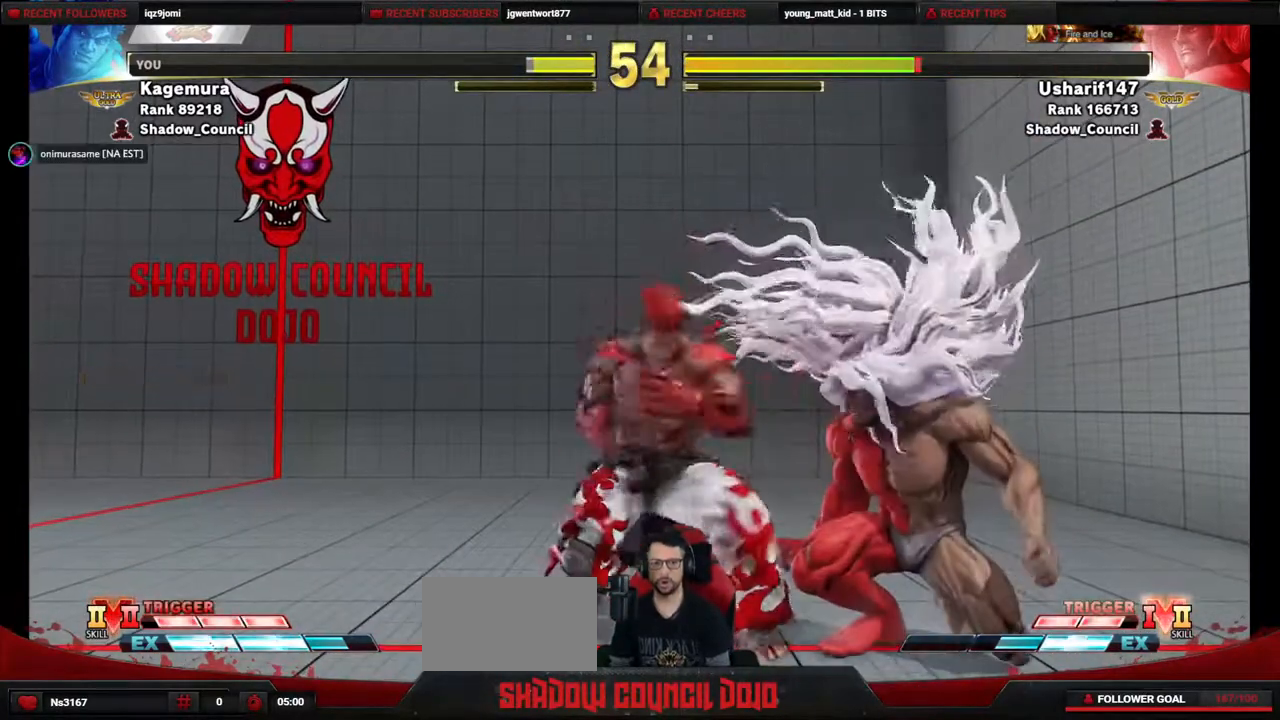
{"buttons": ["TRIANGLE", "DPAD_DOWN", "DPAD_LEFT"], "events": [[167, "DPAD_DOWN", "down"], [500, "TRIANGLE", "down"]]}
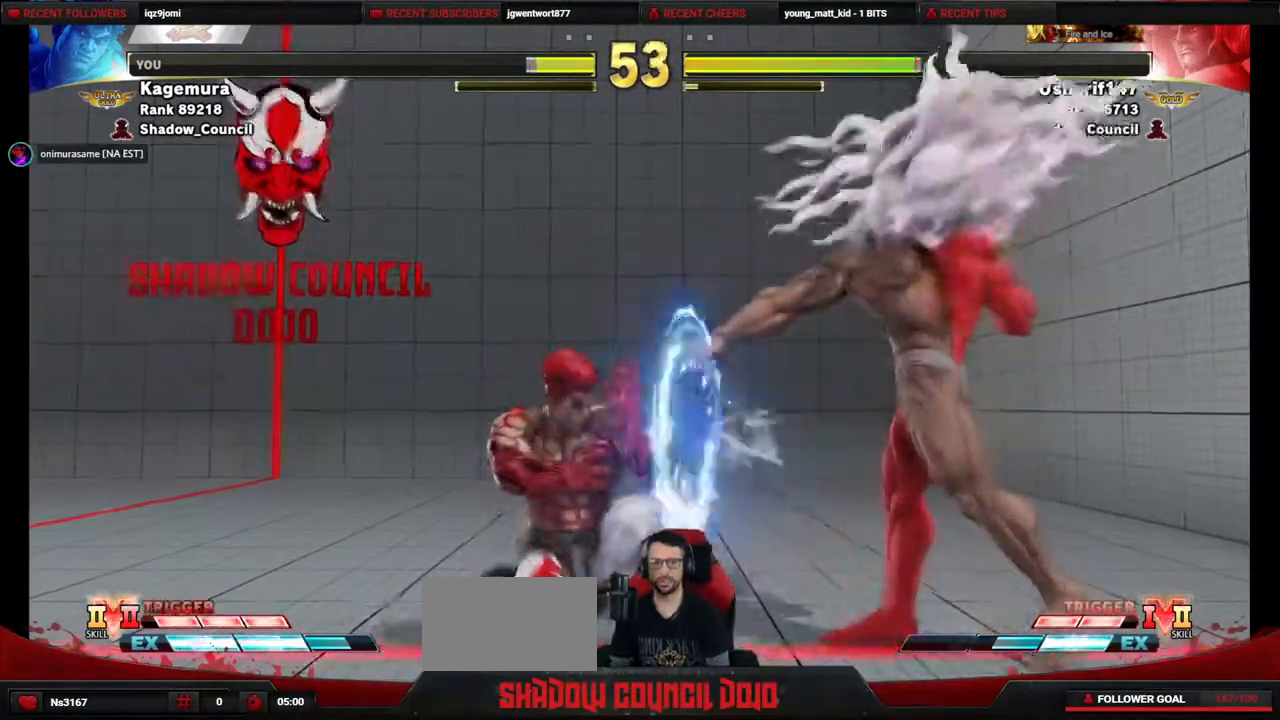
{"buttons": ["DPAD_DOWN", "DPAD_LEFT"], "events": [[150, "TRIANGLE", "up"], [300, "DPAD_DOWN", "up"], [483, "DPAD_DOWN", "down"]]}
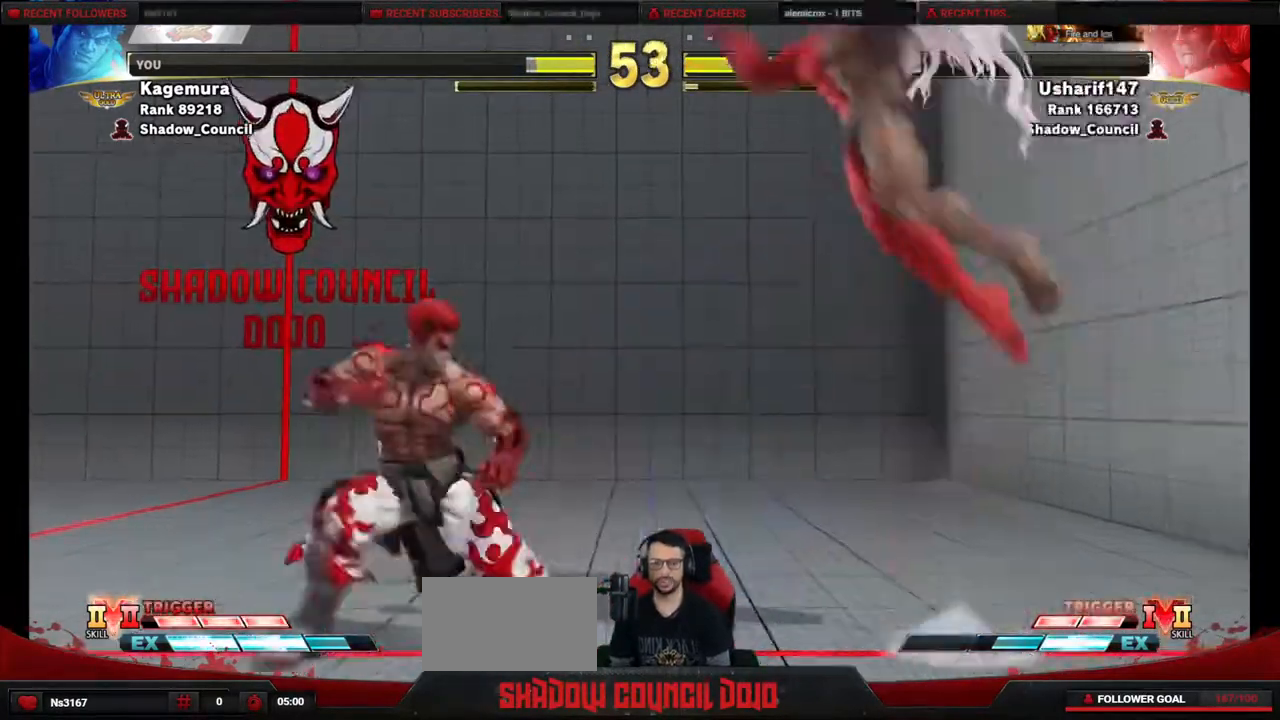
{"buttons": ["TRIANGLE", "DPAD_RIGHT"], "events": [[133, "DPAD_DOWN", "up"], [233, "DPAD_LEFT", "up"], [267, "DPAD_RIGHT", "down"], [333, "DPAD_DOWN", "down"], [333, "DPAD_RIGHT", "up"], [383, "DPAD_RIGHT", "down"], [433, "DPAD_DOWN", "up"], [433, "TRIANGLE", "down"]]}
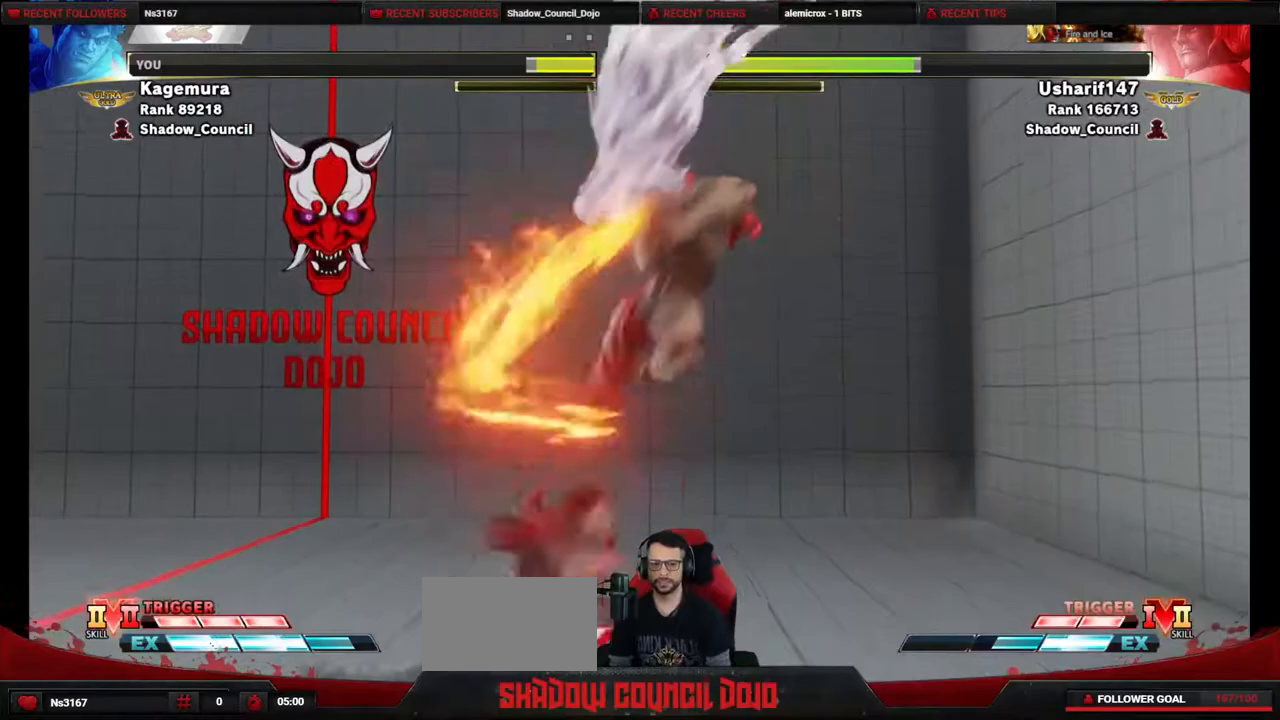
{"buttons": ["TRIANGLE", "DPAD_RIGHT"], "events": []}
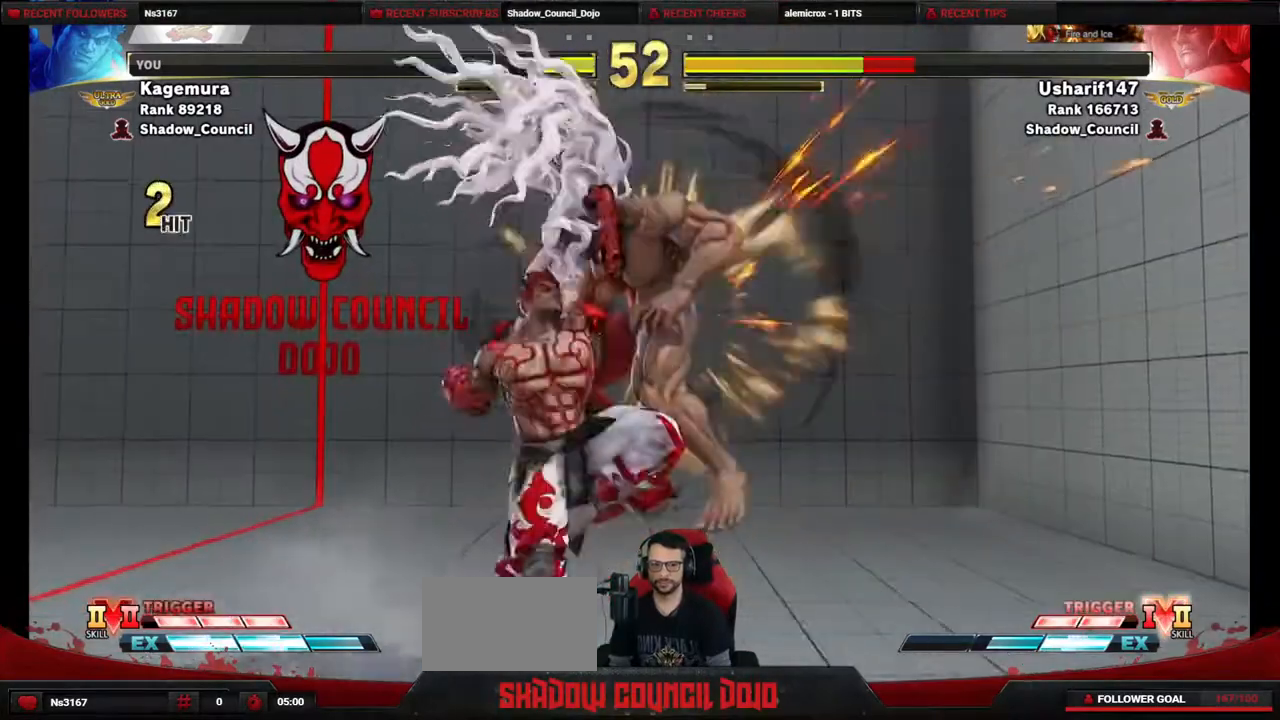
{"buttons": [], "events": [[283, "DPAD_RIGHT", "up"], [500, "TRIANGLE", "up"]]}
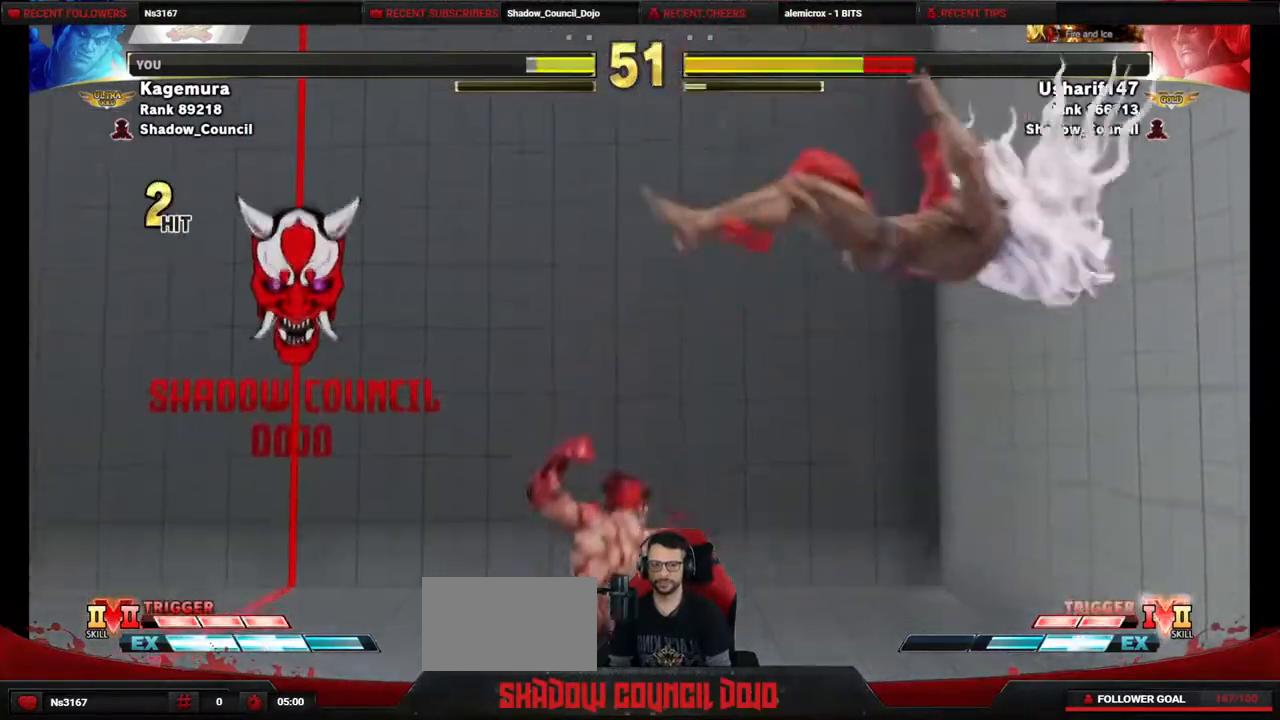
{"buttons": ["DPAD_RIGHT"], "events": [[117, "DPAD_RIGHT", "down"], [183, "DPAD_RIGHT", "up"], [283, "DPAD_RIGHT", "down"]]}
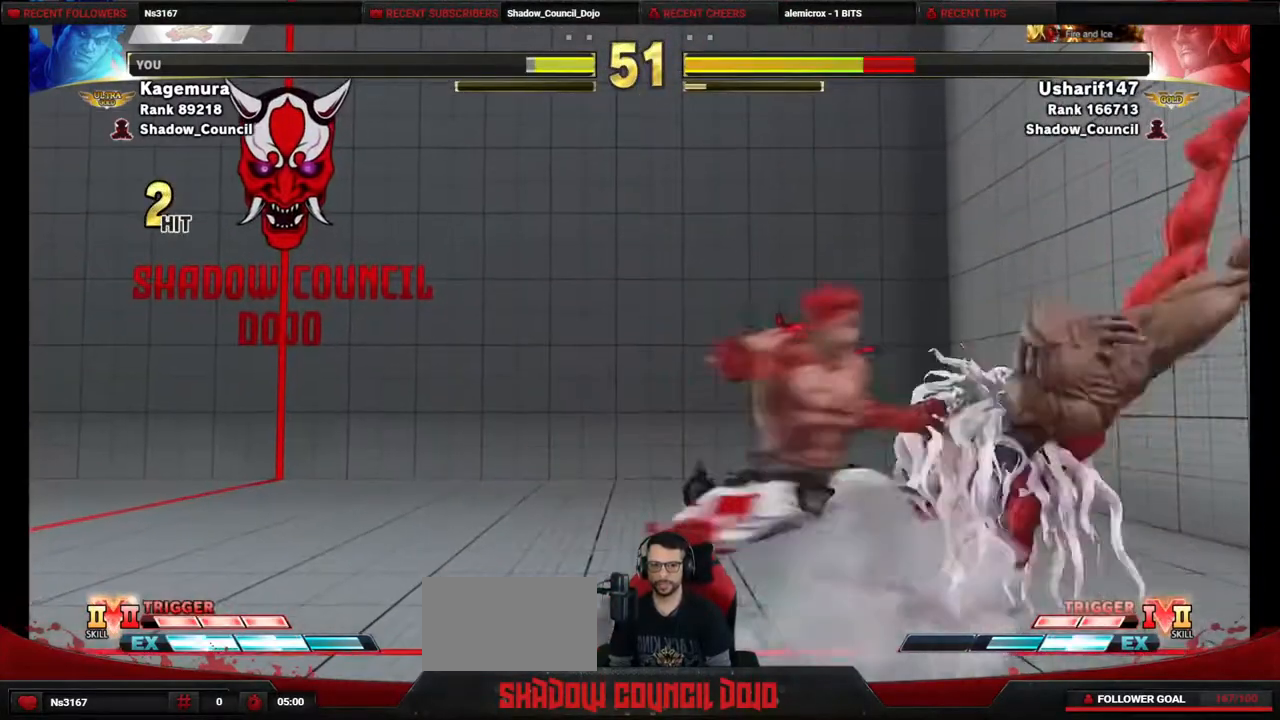
{"buttons": ["TRIANGLE", "DPAD_DOWN", "DPAD_LEFT"], "events": [[267, "DPAD_DOWN", "down"], [267, "DPAD_RIGHT", "up"], [267, "TRIANGLE", "down"], [317, "DPAD_LEFT", "down"]]}
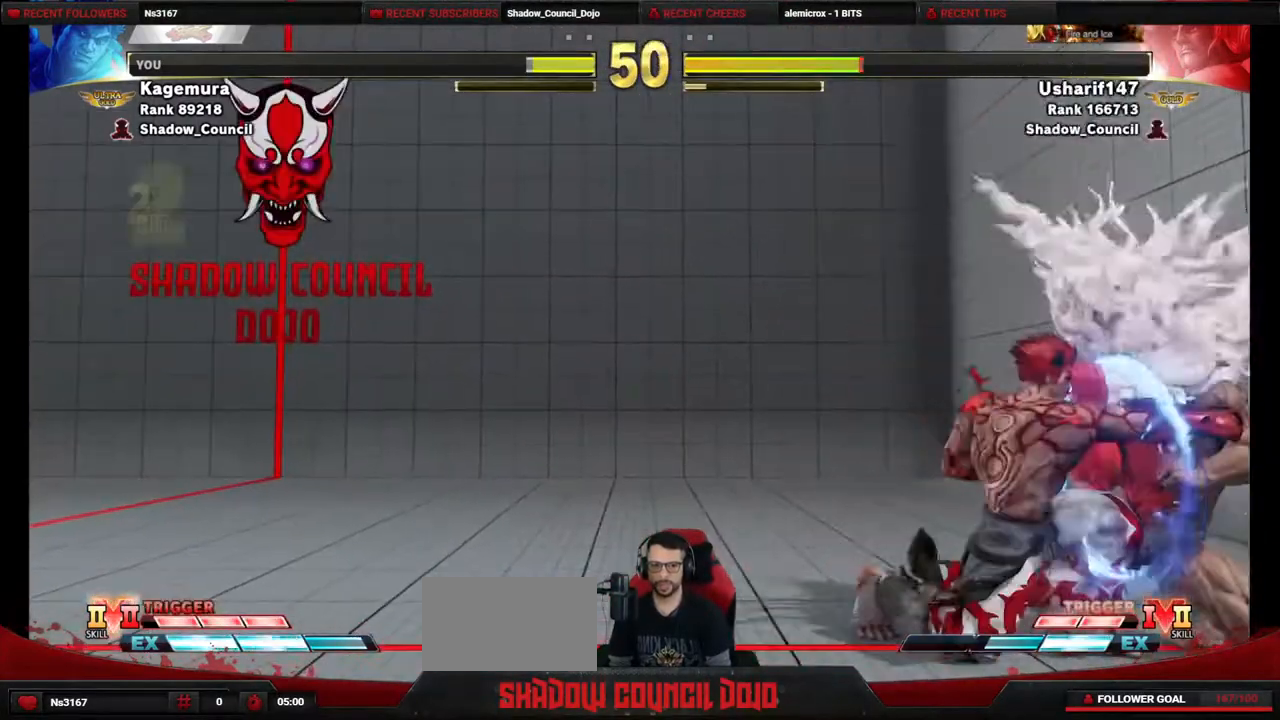
{"buttons": ["R2", "DPAD_RIGHT"], "events": [[33, "TRIANGLE", "up"], [267, "R1", "down"], [350, "DPAD_LEFT", "up"], [400, "DPAD_DOWN", "up"], [400, "DPAD_RIGHT", "down"], [400, "R1", "up"], [500, "R2", "down"]]}
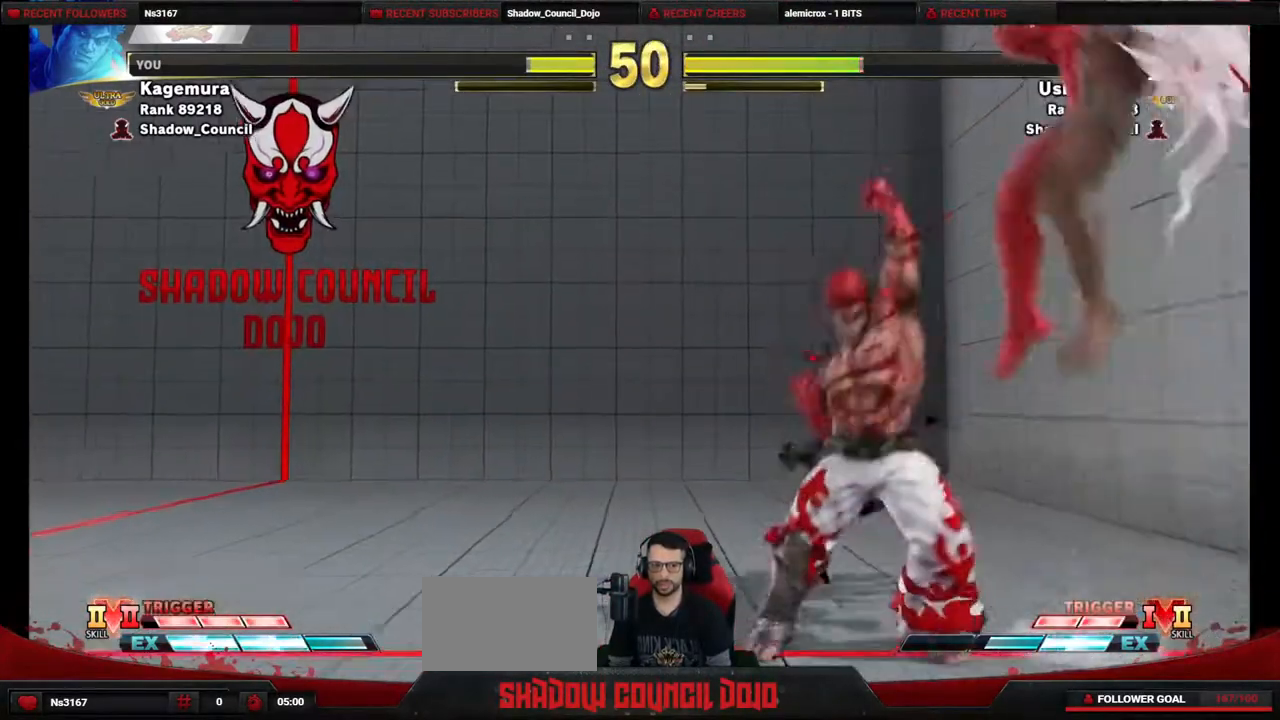
{"buttons": ["DPAD_LEFT"], "events": [[283, "DPAD_RIGHT", "up"], [300, "DPAD_LEFT", "down"], [300, "R2", "up"]]}
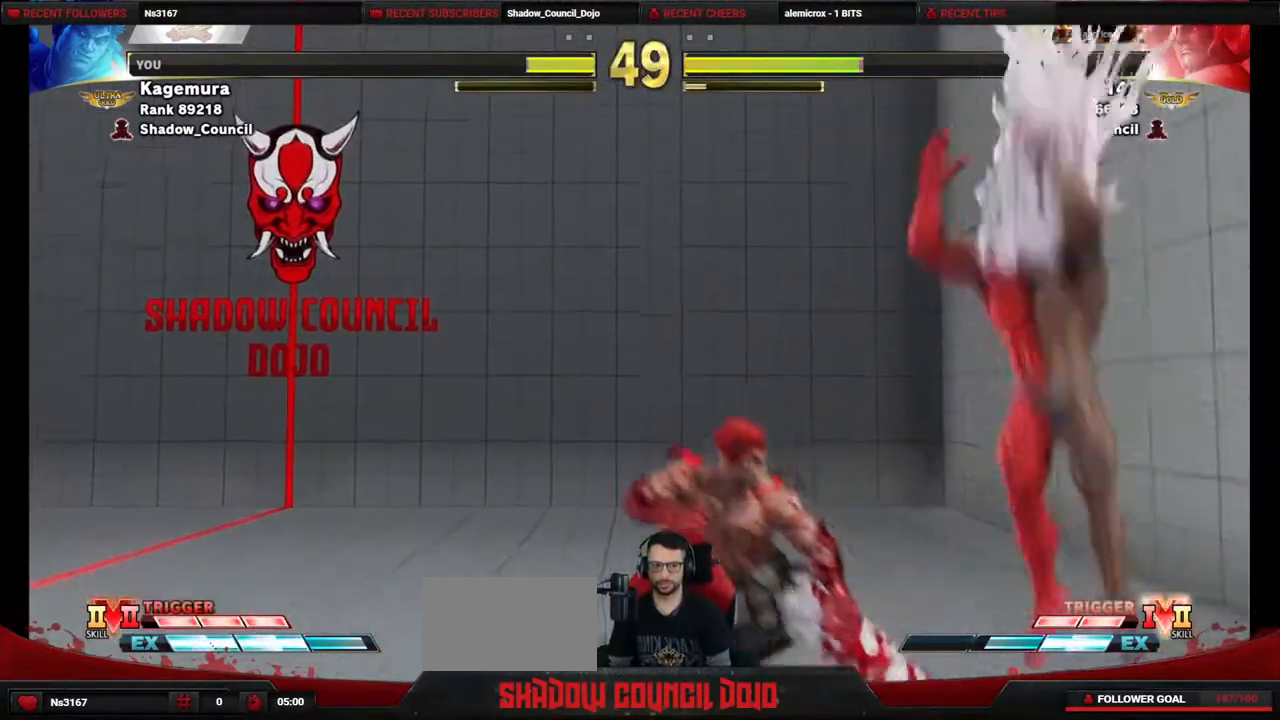
{"buttons": ["DPAD_DOWN", "DPAD_LEFT"], "events": [[333, "DPAD_DOWN", "down"], [417, "CIRCLE", "down"], [483, "CIRCLE", "up"]]}